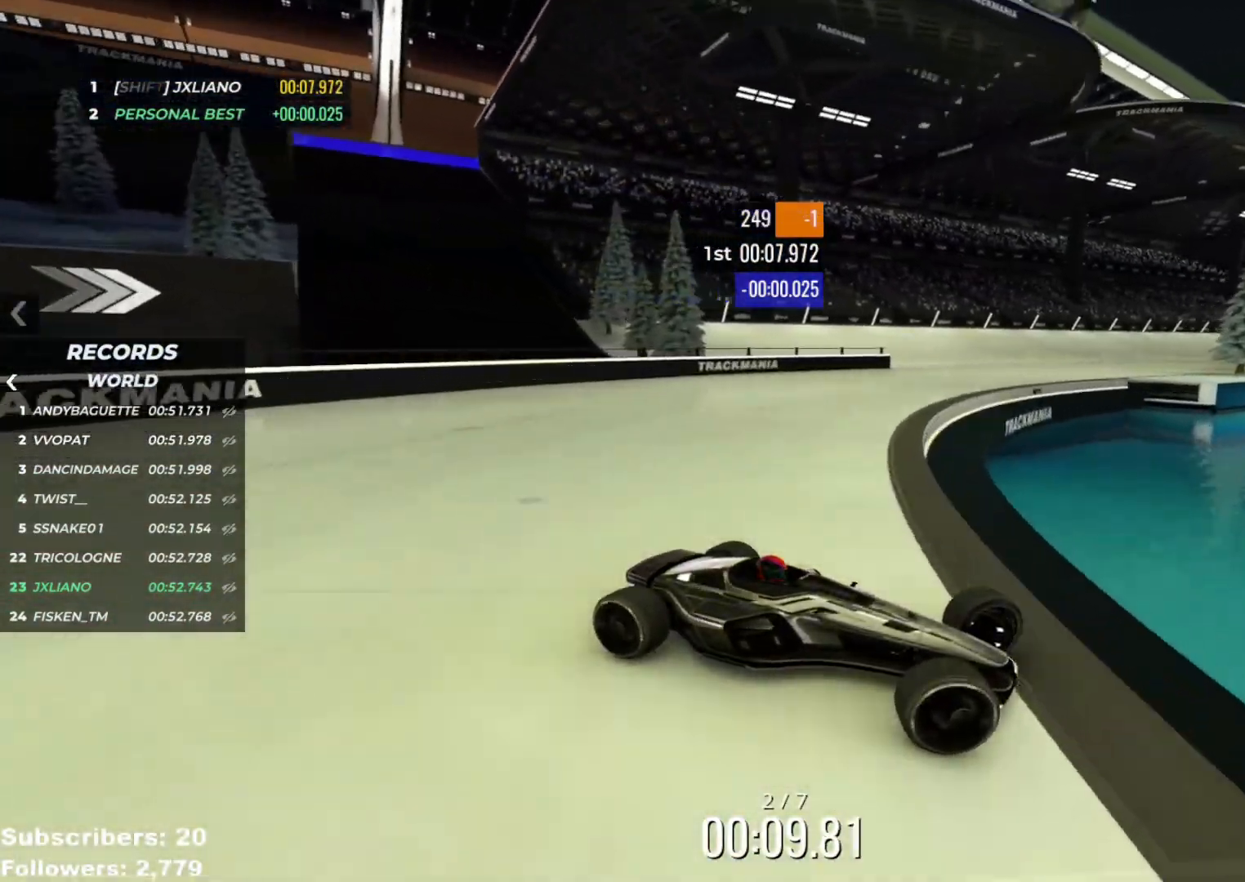
Gameplay with keyboard; each line is a JSON object with the keys held at the frame after it. "events" lists presses ("down") and releases ("up") of "down", "left", "right" and "up" between this image and that frame as [ms after this image, input, new state], when the widget could be followed in between. No other keys are recorded. Mouse input is not recorded.
{"keys": ["left", "up"], "events": []}
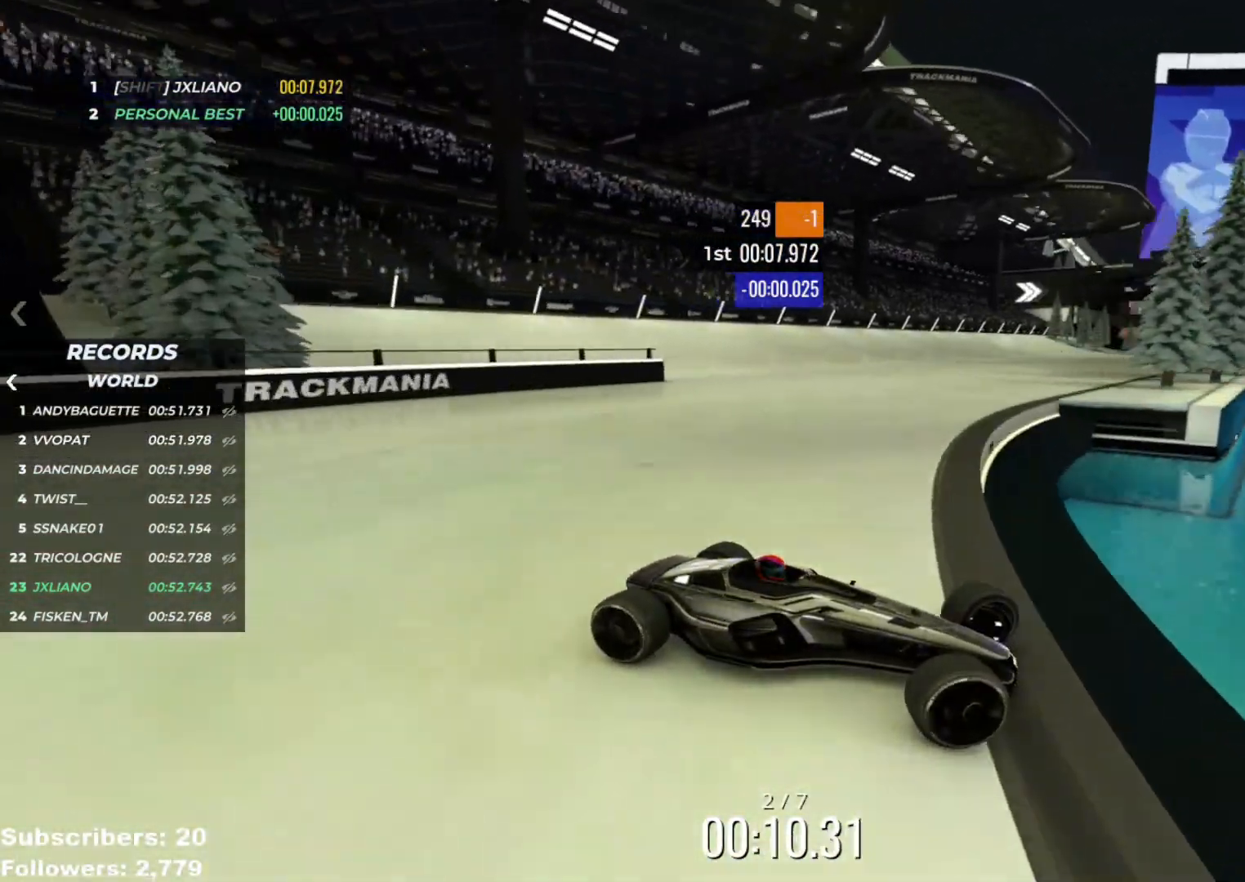
{"keys": ["left", "up"], "events": []}
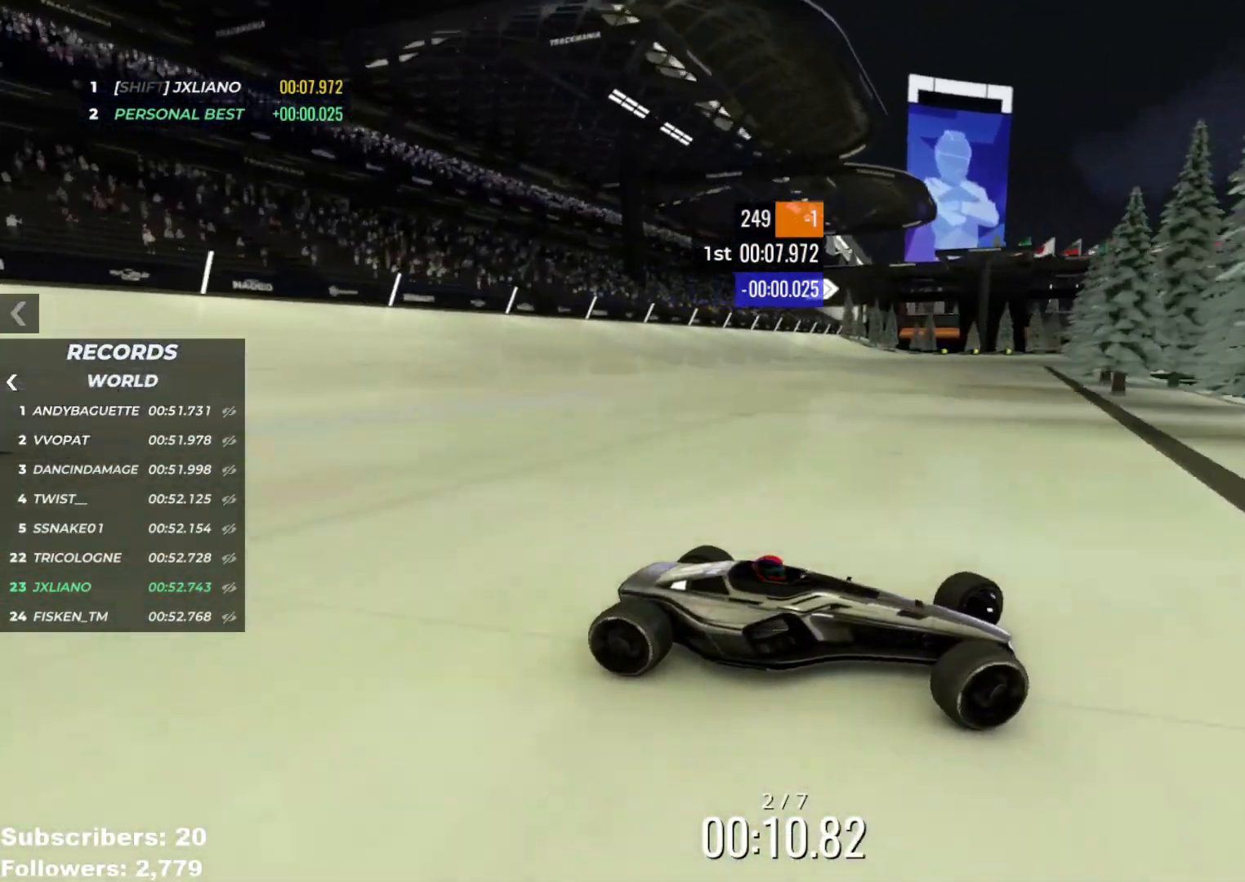
{"keys": ["left", "up"], "events": []}
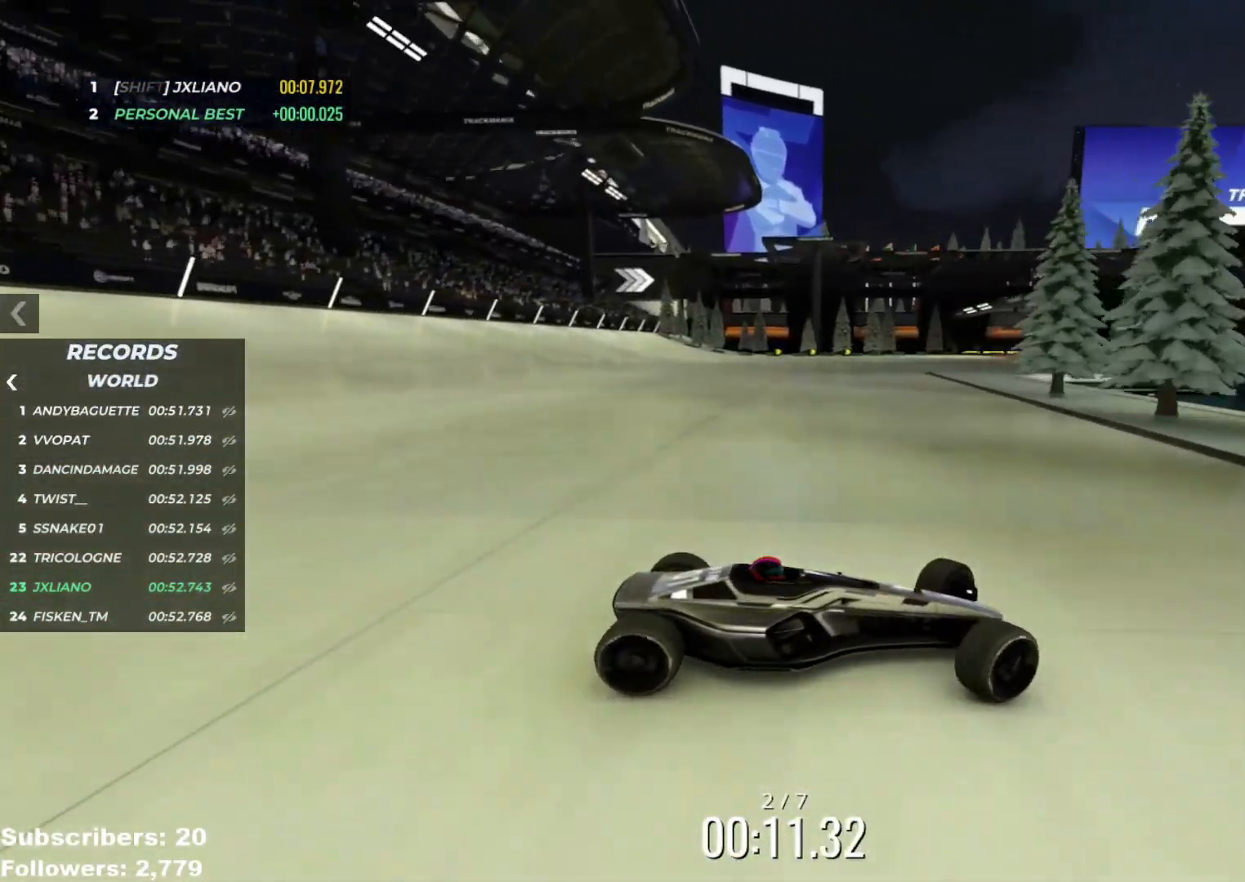
{"keys": ["left", "up"], "events": []}
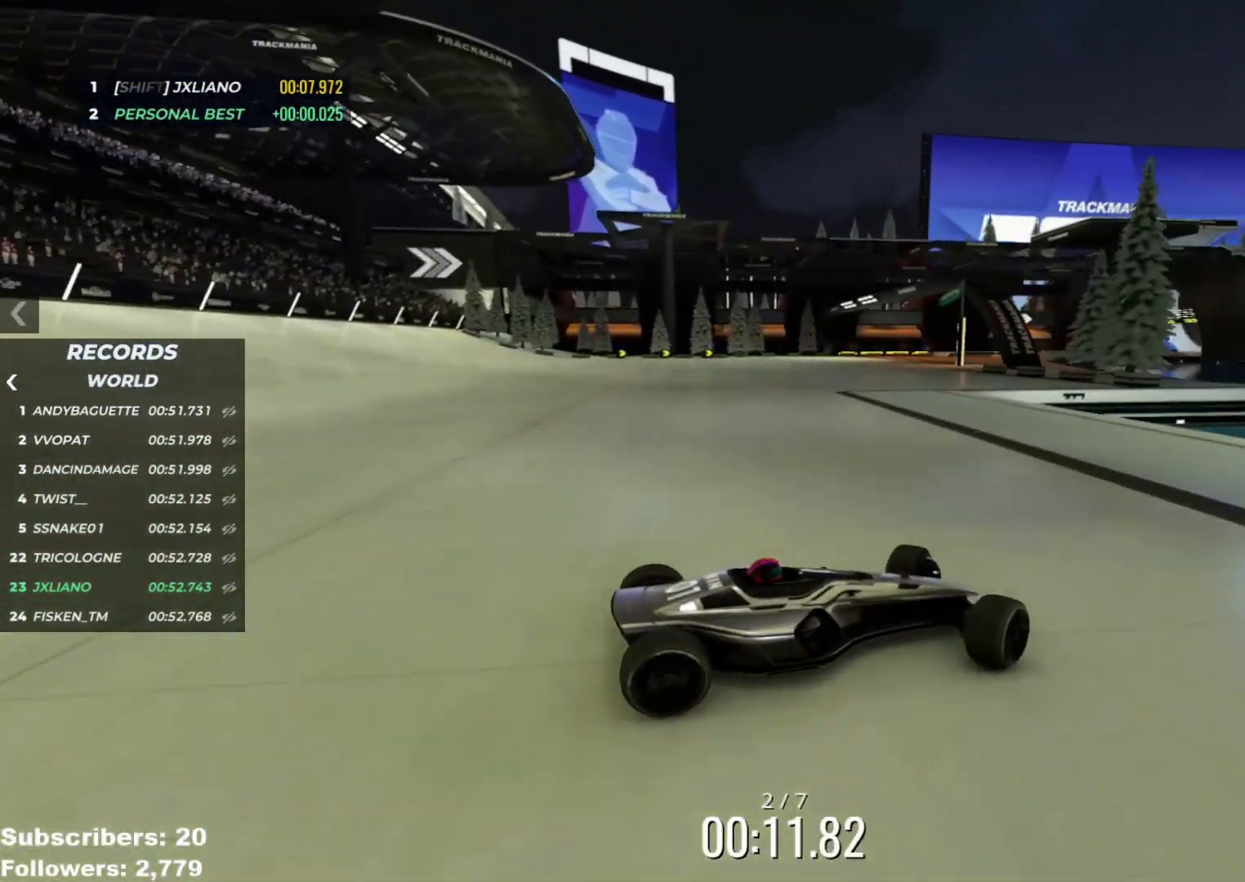
{"keys": ["left", "up"], "events": []}
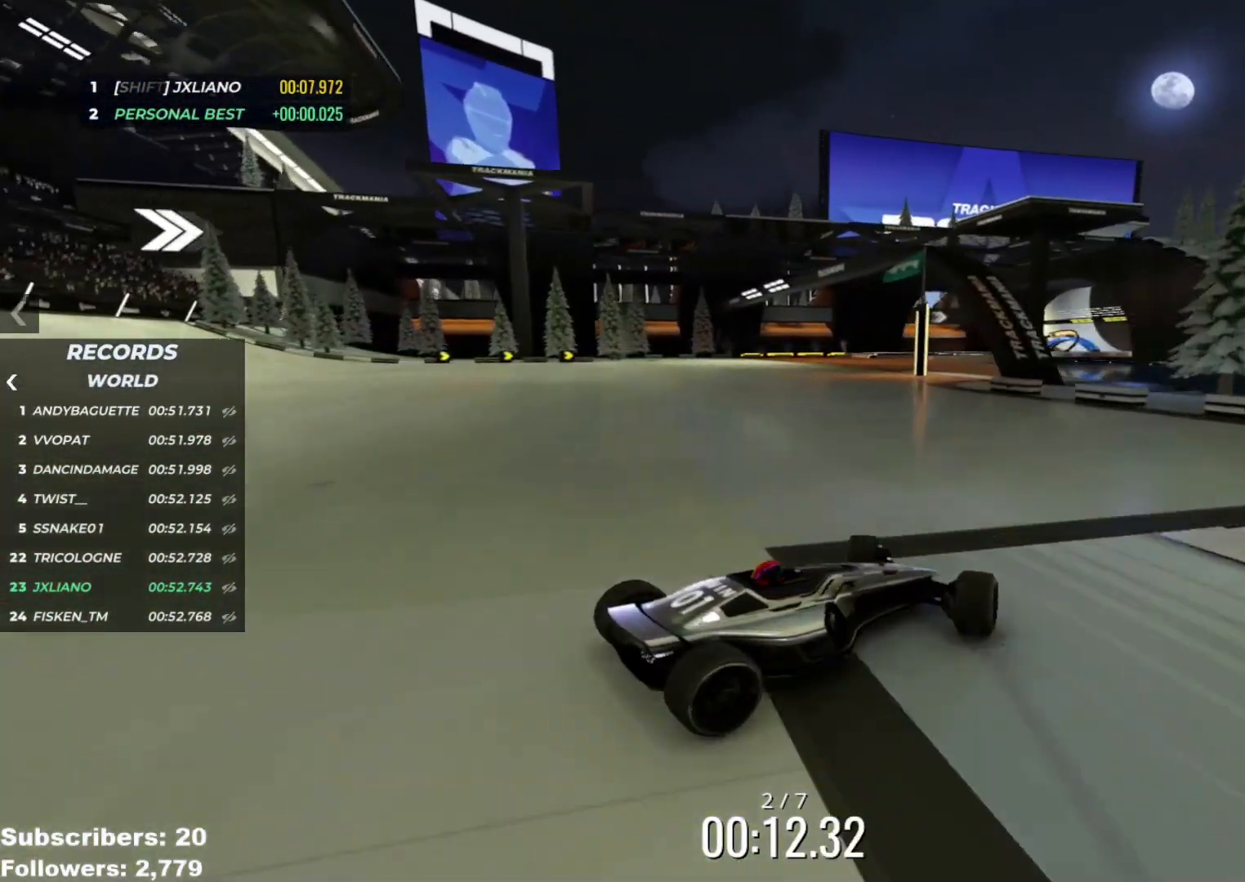
{"keys": ["left", "up"], "events": []}
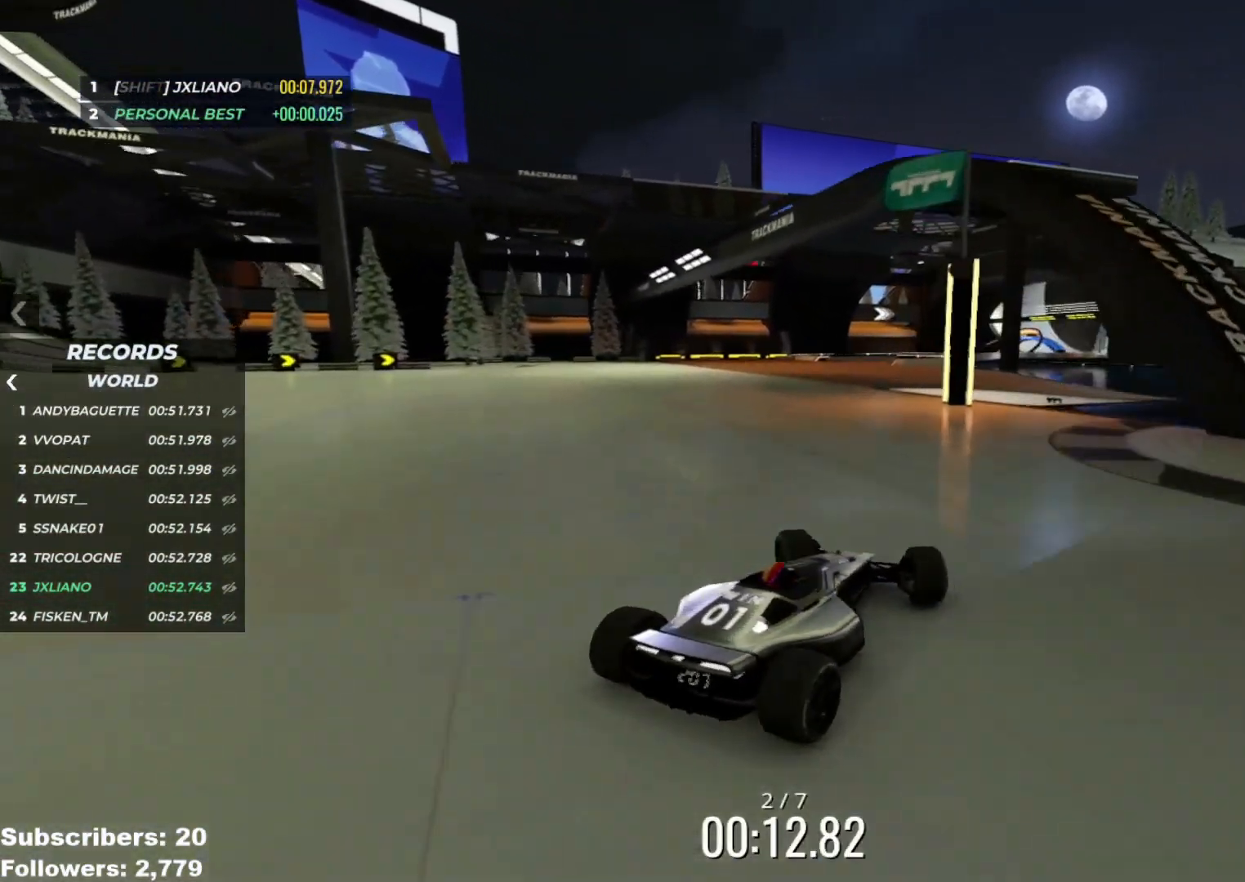
{"keys": ["right", "up"], "events": [[84, "left", "up"], [200, "right", "down"]]}
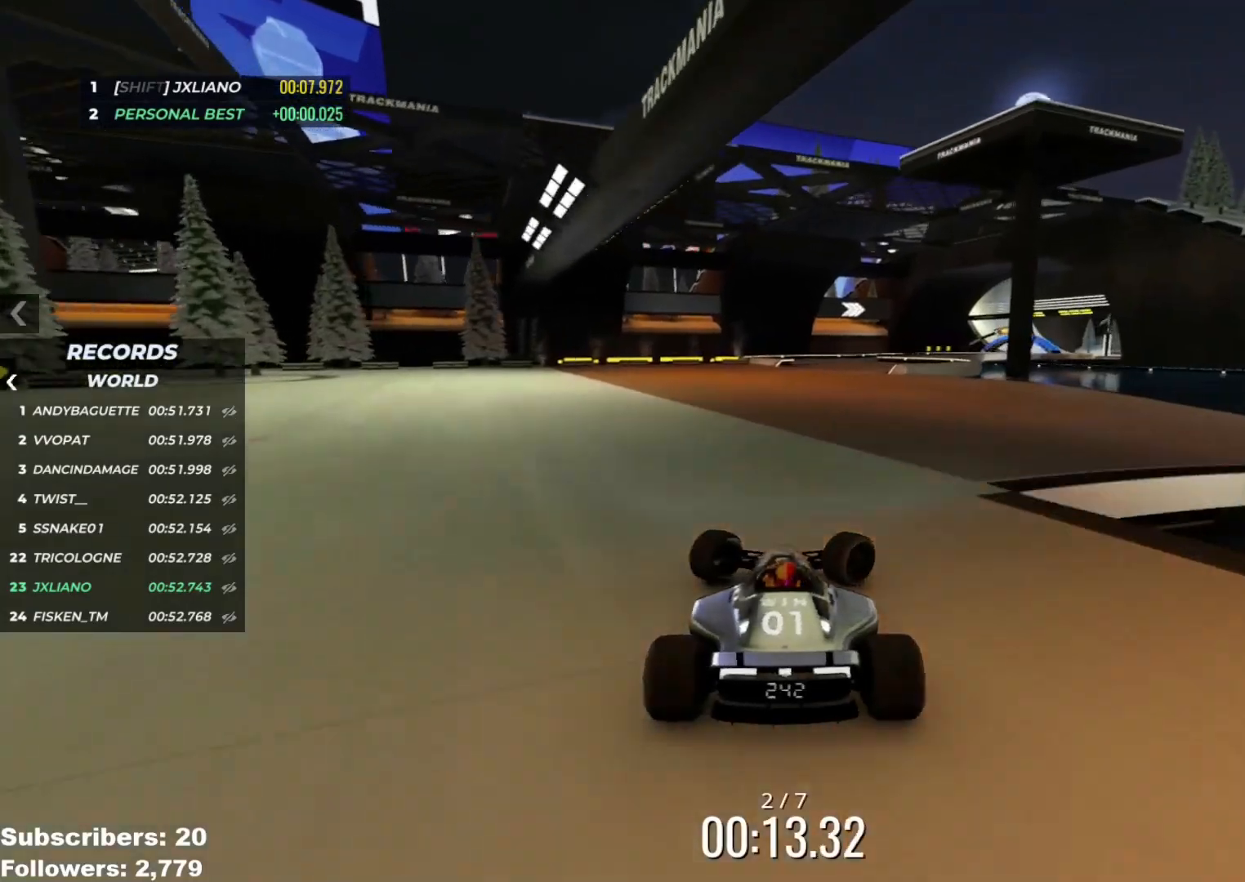
{"keys": ["up"], "events": [[100, "right", "up"]]}
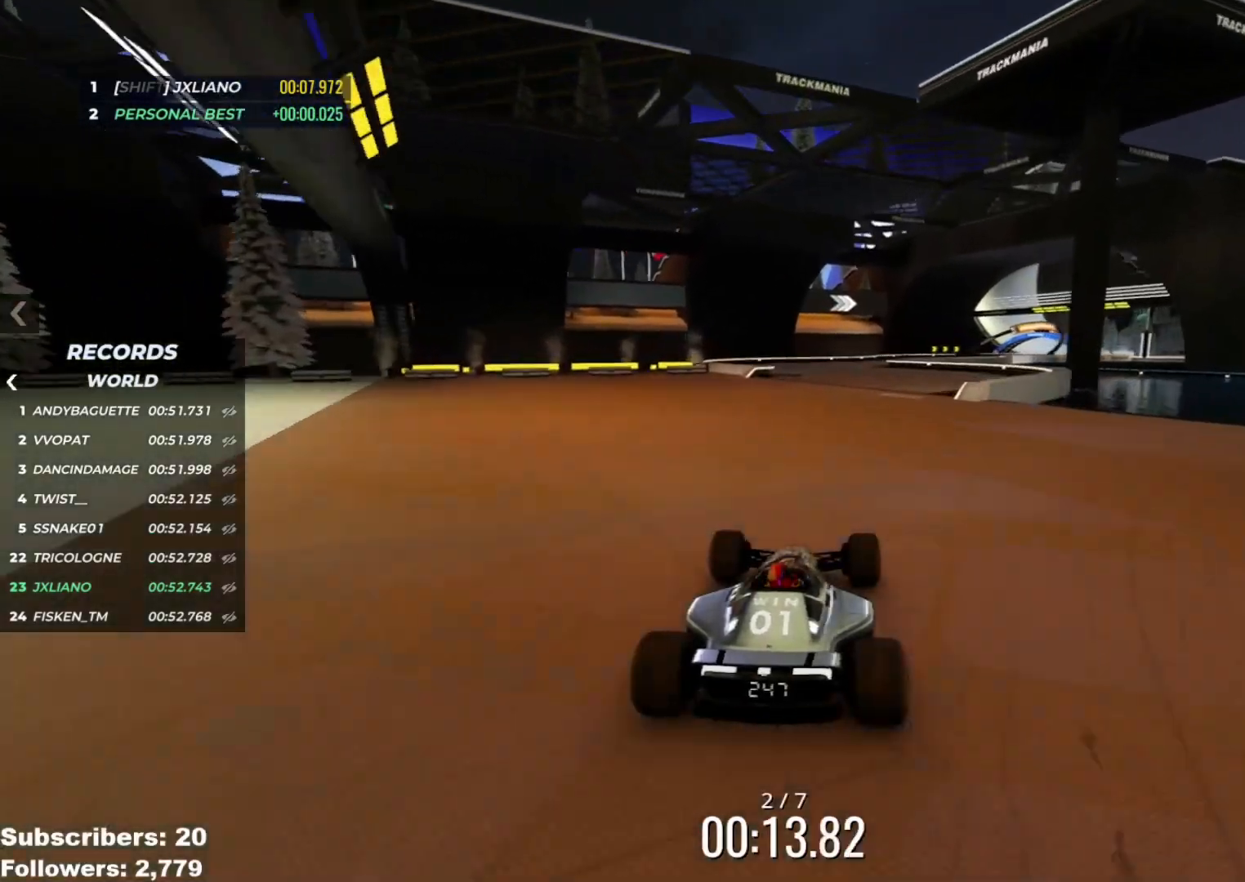
{"keys": ["up"], "events": [[250, "left", "down"], [300, "left", "up"]]}
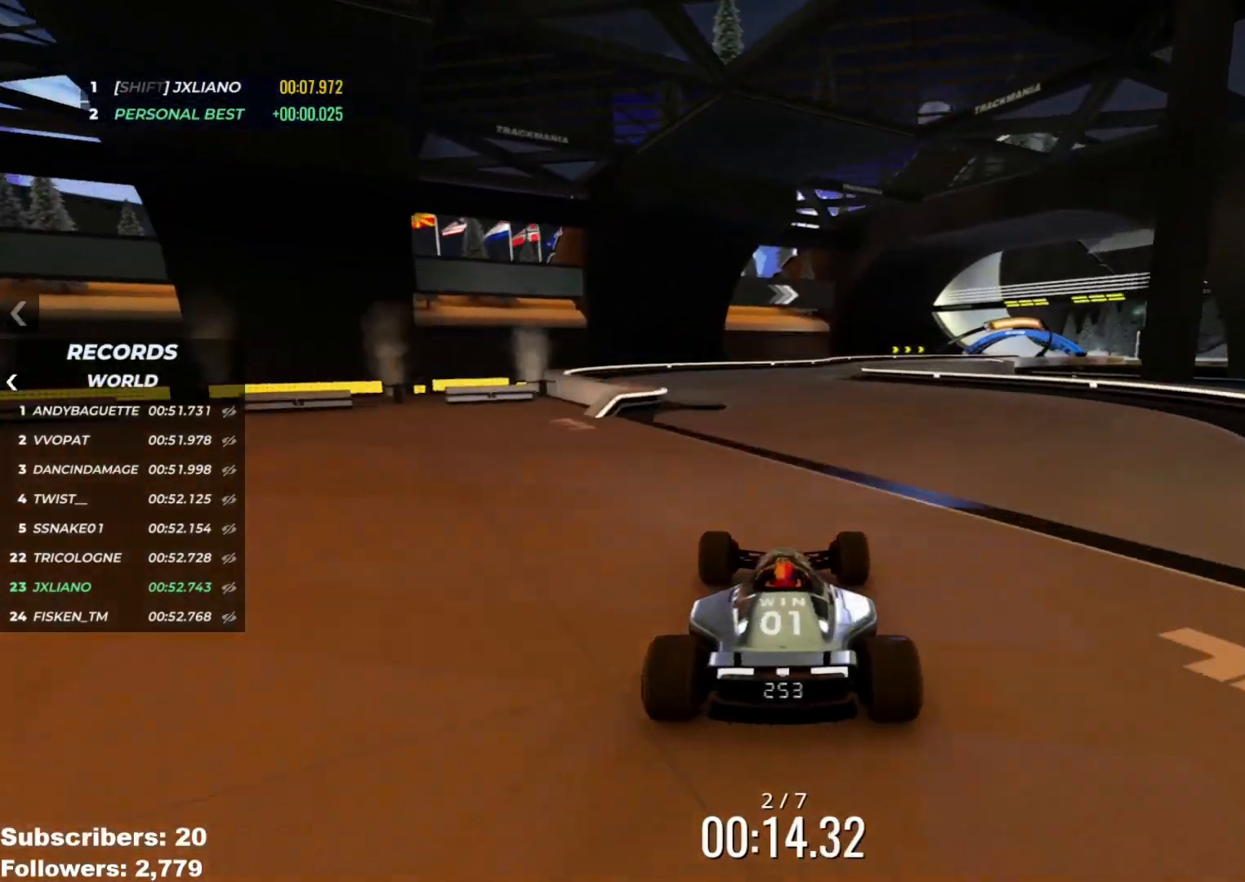
{"keys": ["up"], "events": [[50, "right", "down"], [133, "right", "up"], [300, "right", "down"], [400, "right", "up"]]}
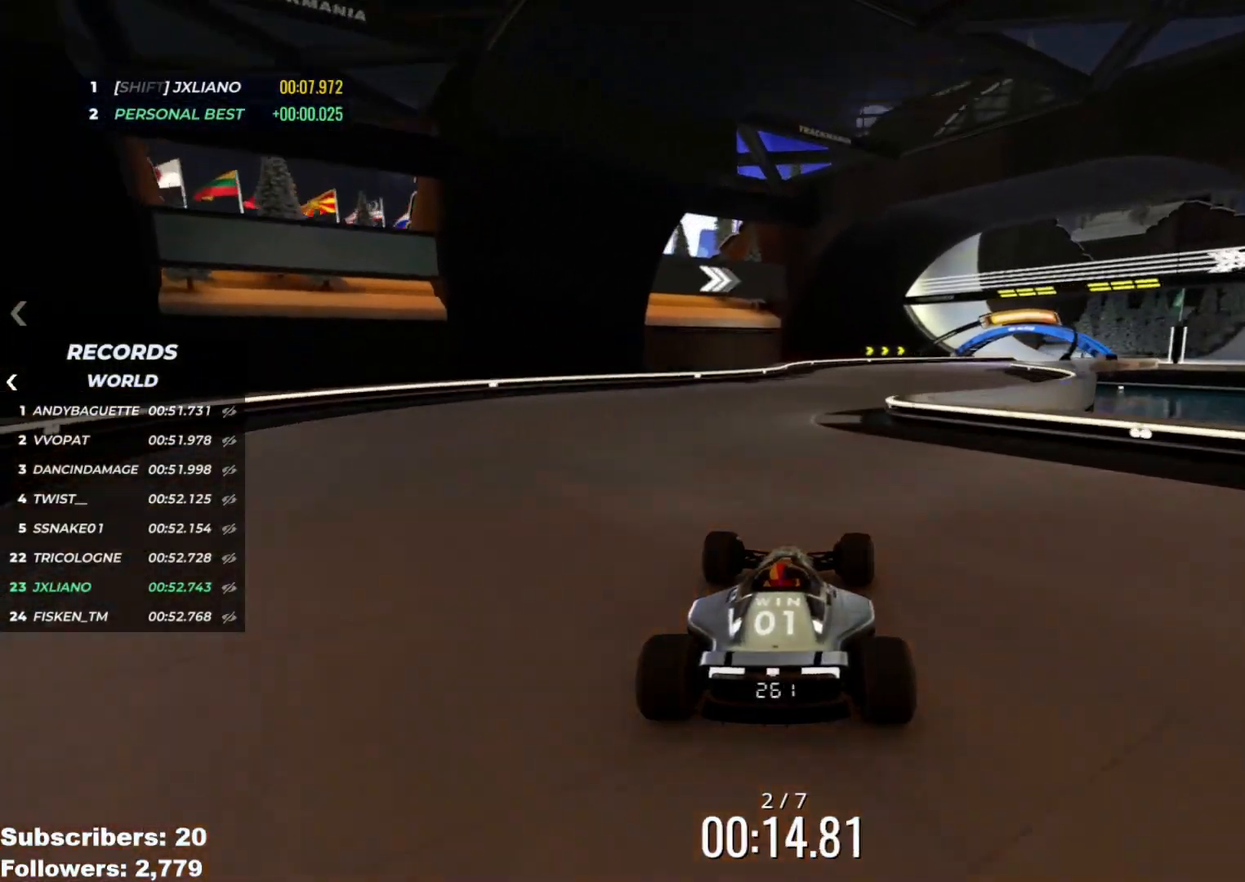
{"keys": ["right", "up"], "events": [[84, "right", "down"], [150, "right", "up"], [267, "right", "down"], [367, "right", "up"], [467, "right", "down"]]}
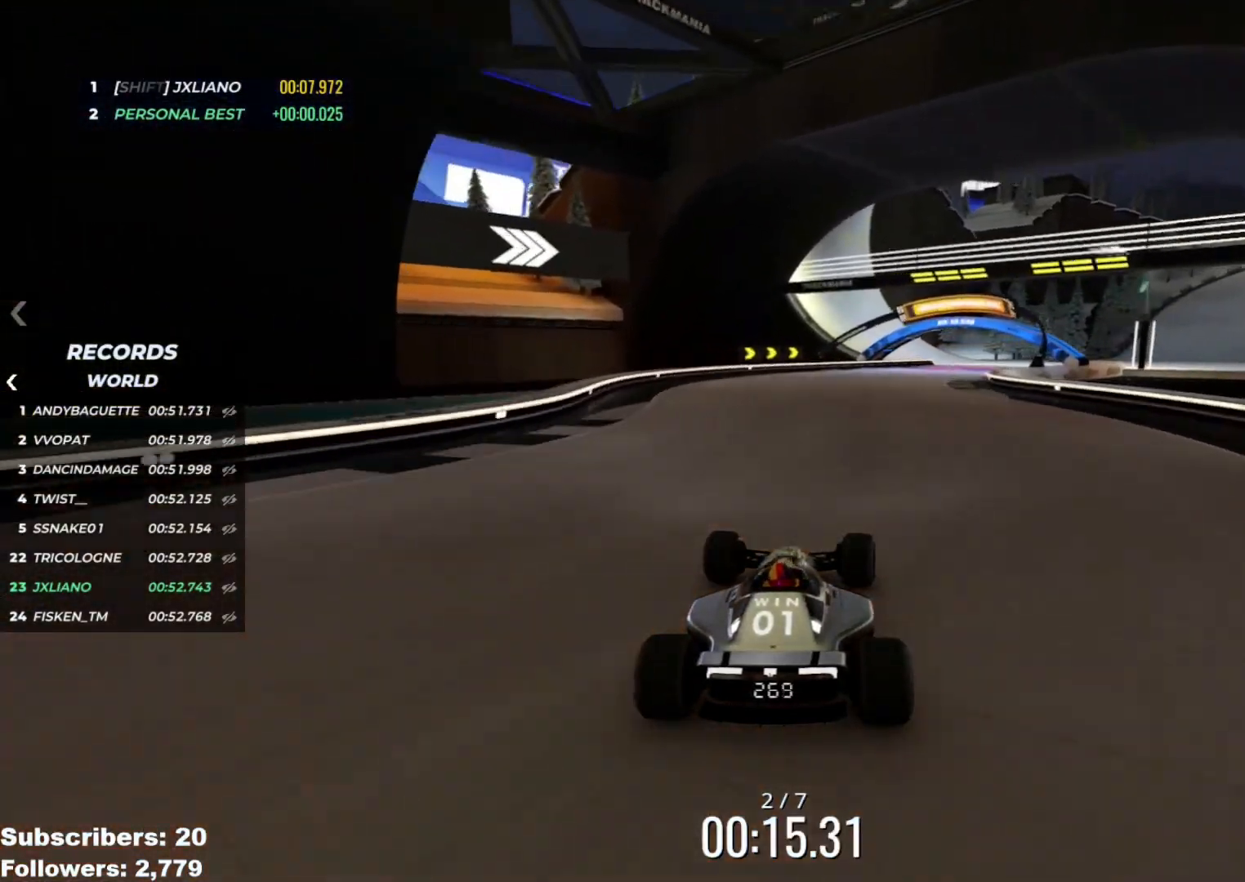
{"keys": ["right", "up"], "events": [[100, "right", "up"], [150, "right", "down"], [250, "right", "up"], [367, "right", "down"]]}
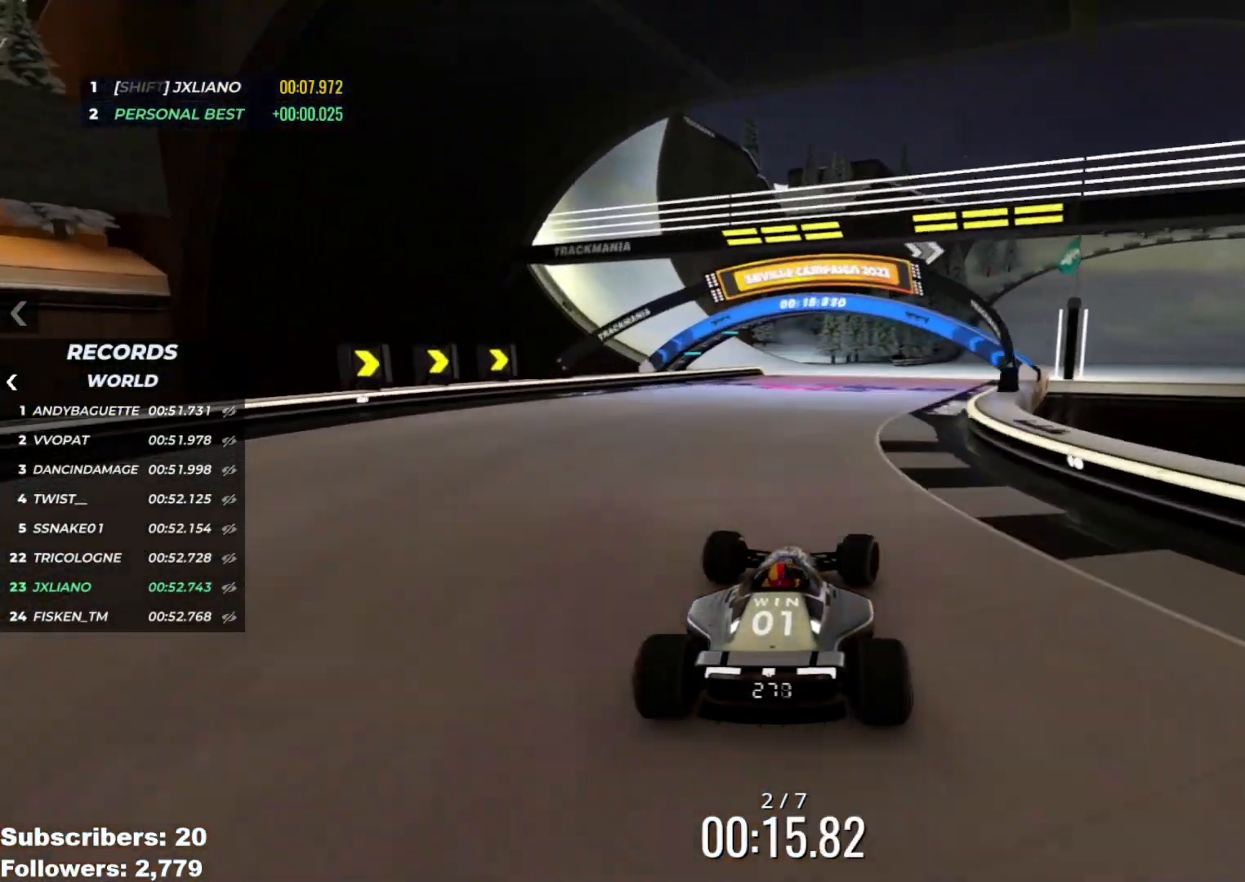
{"keys": ["right", "up"], "events": [[50, "right", "up"], [100, "right", "down"]]}
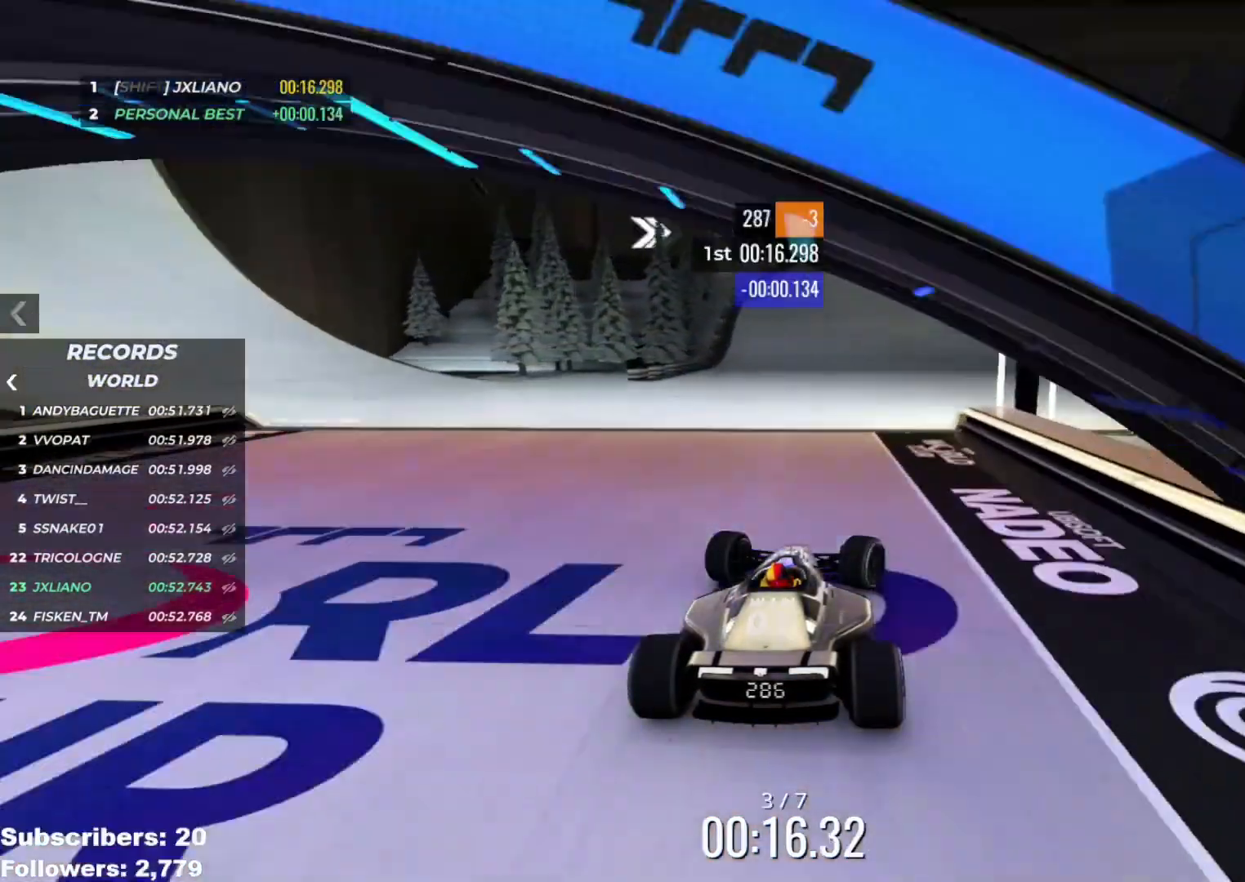
{"keys": ["right", "up"], "events": []}
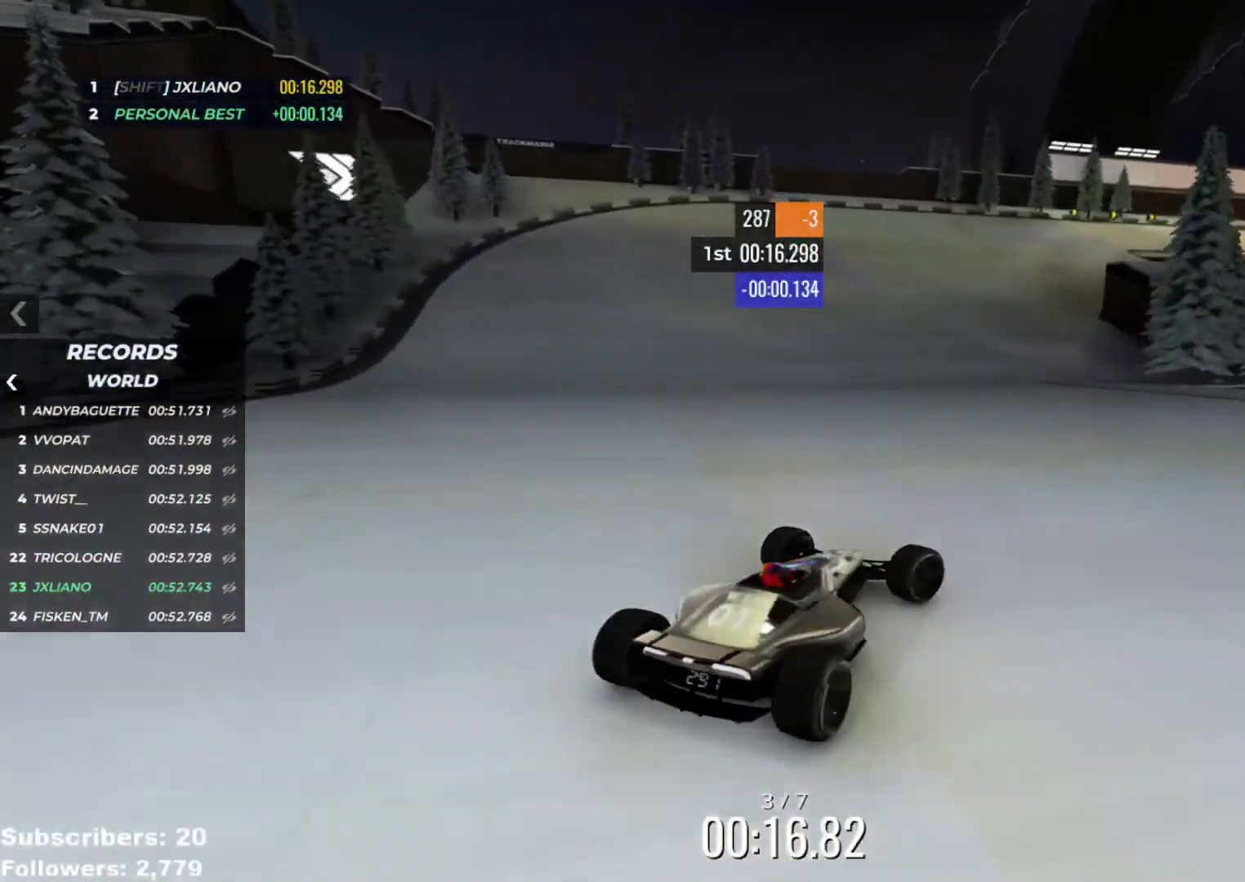
{"keys": ["left", "up"], "events": [[200, "right", "up"], [250, "left", "down"]]}
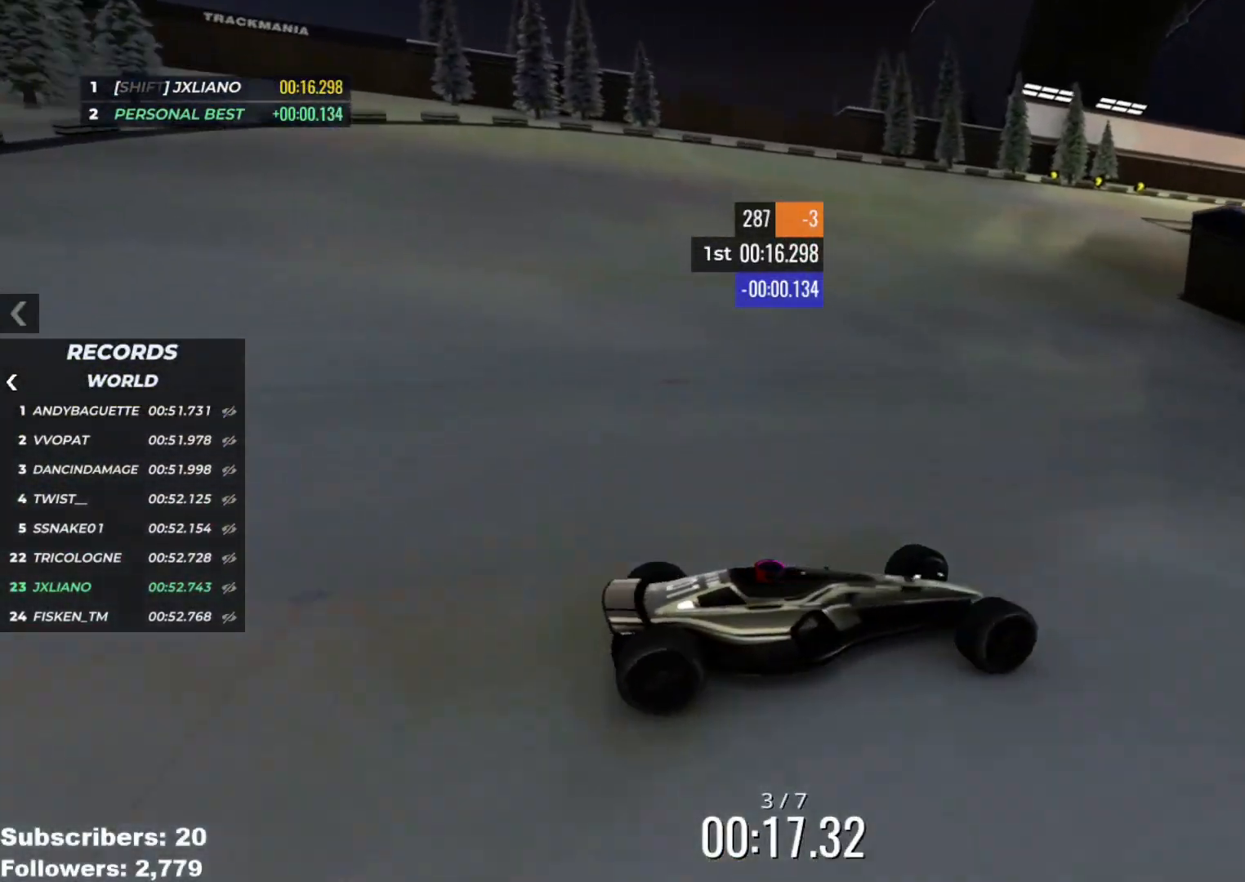
{"keys": ["left", "up"], "events": []}
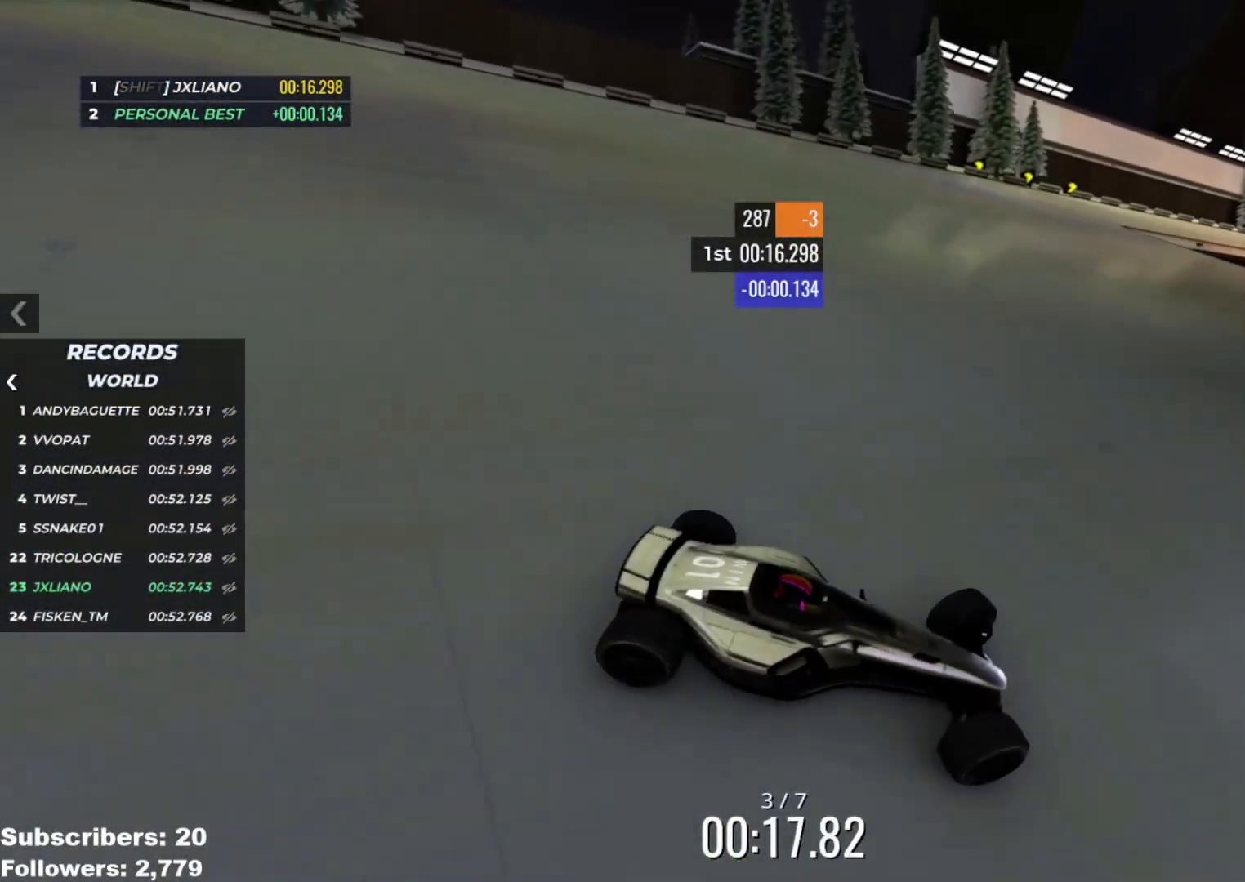
{"keys": ["left", "up"], "events": []}
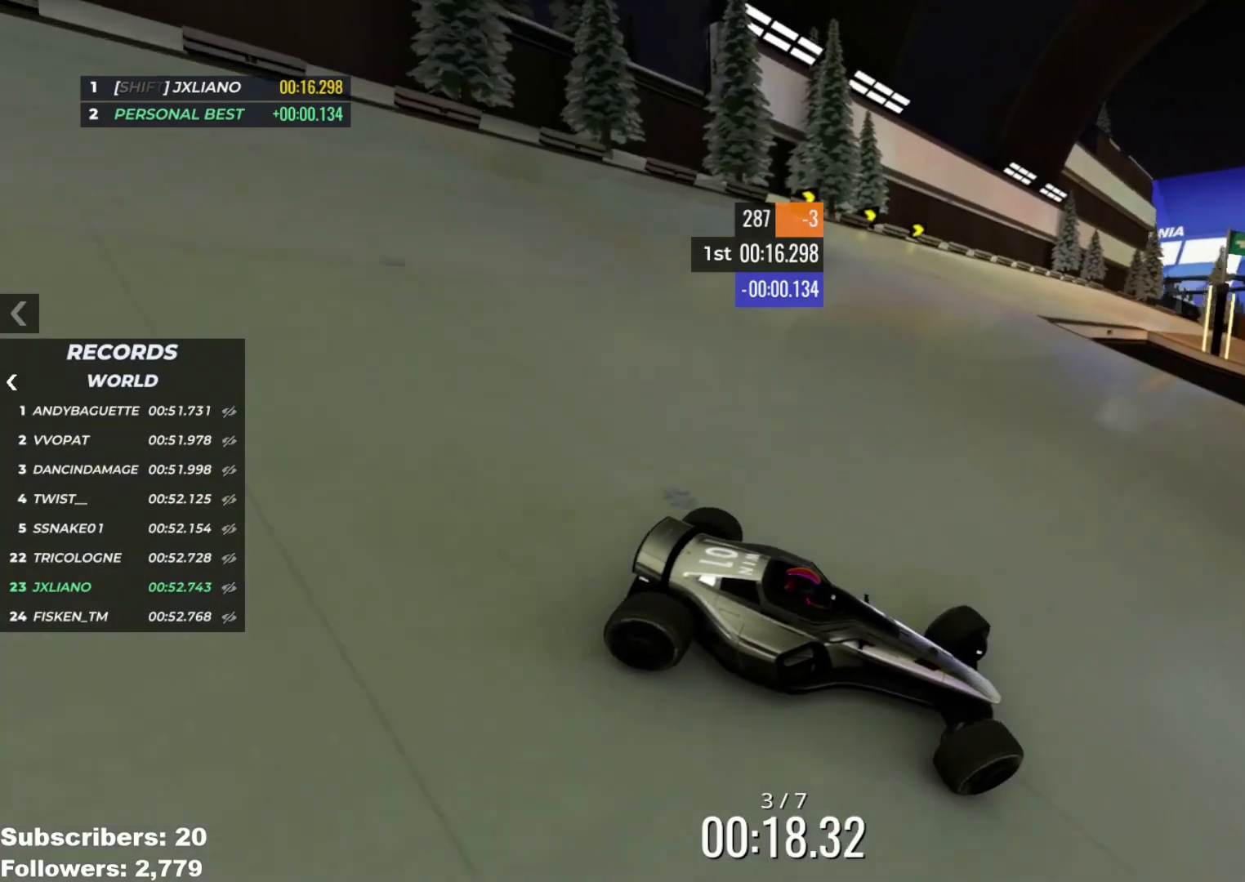
{"keys": ["left", "up"], "events": []}
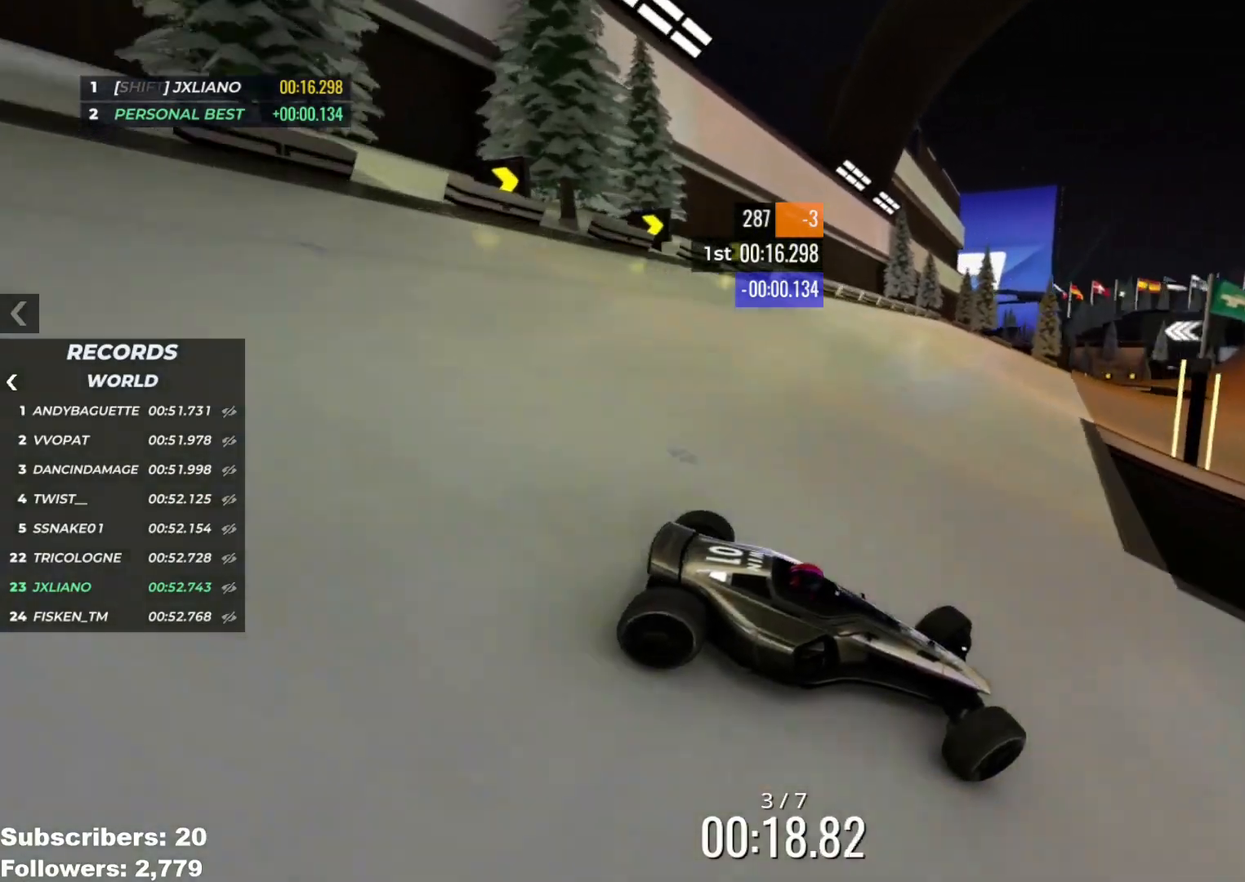
{"keys": ["left", "up"], "events": []}
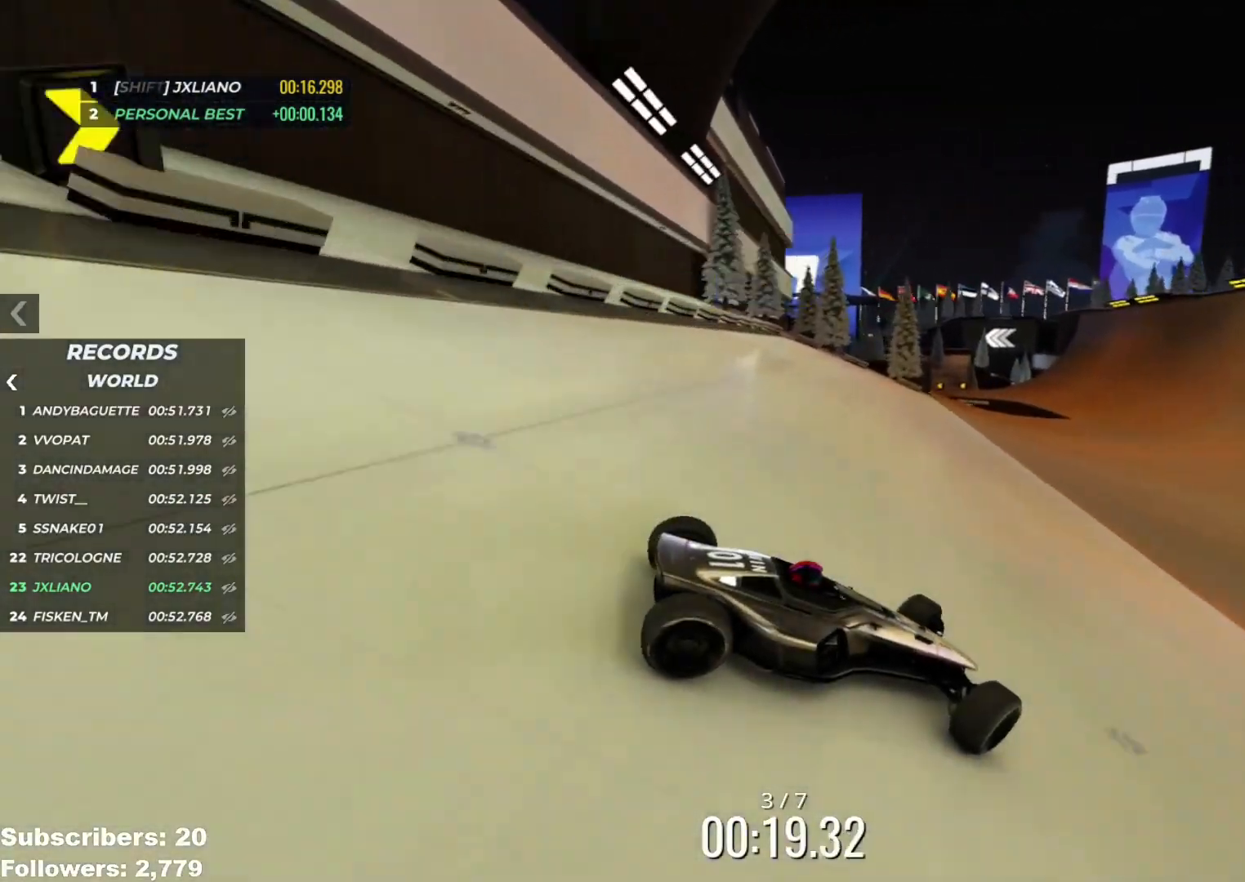
{"keys": ["left", "up"], "events": []}
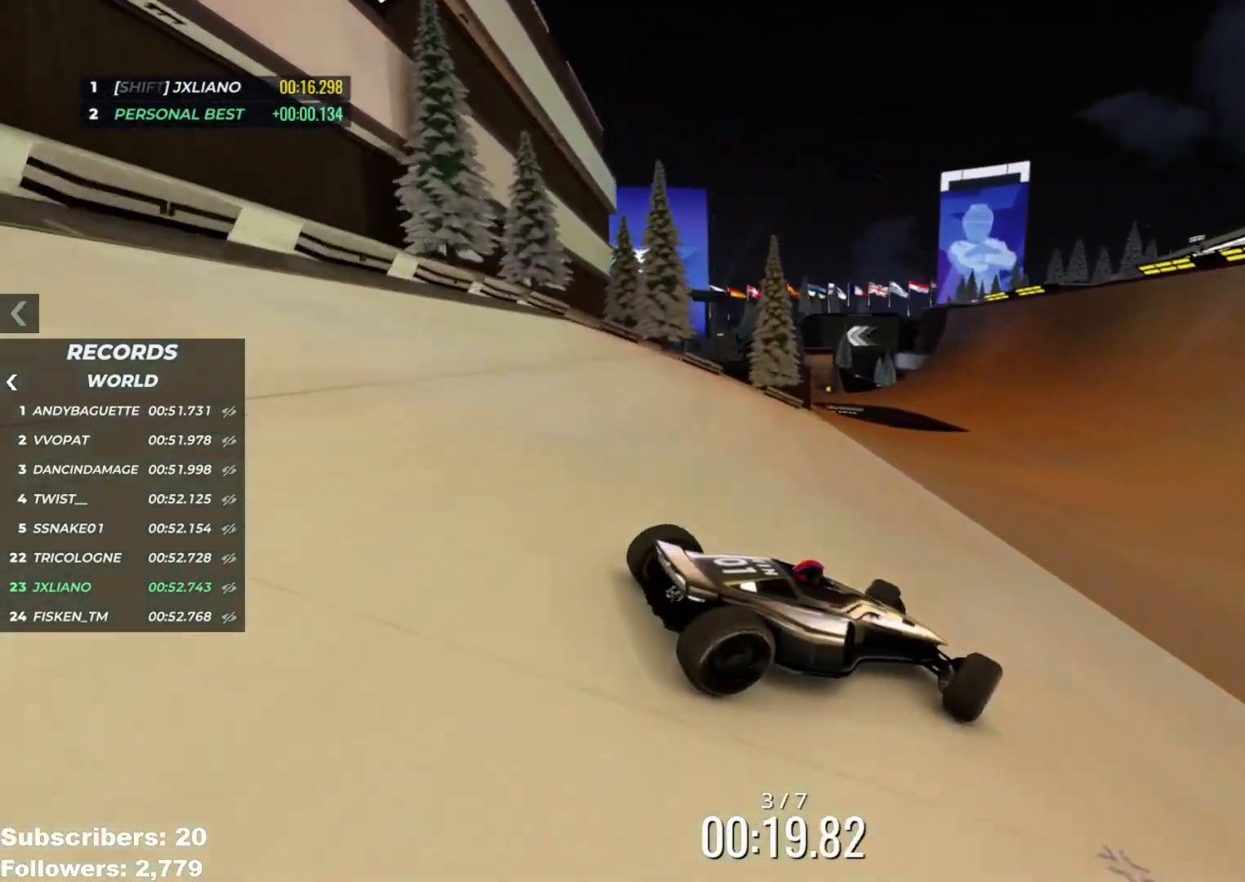
{"keys": ["up"], "events": [[434, "left", "up"]]}
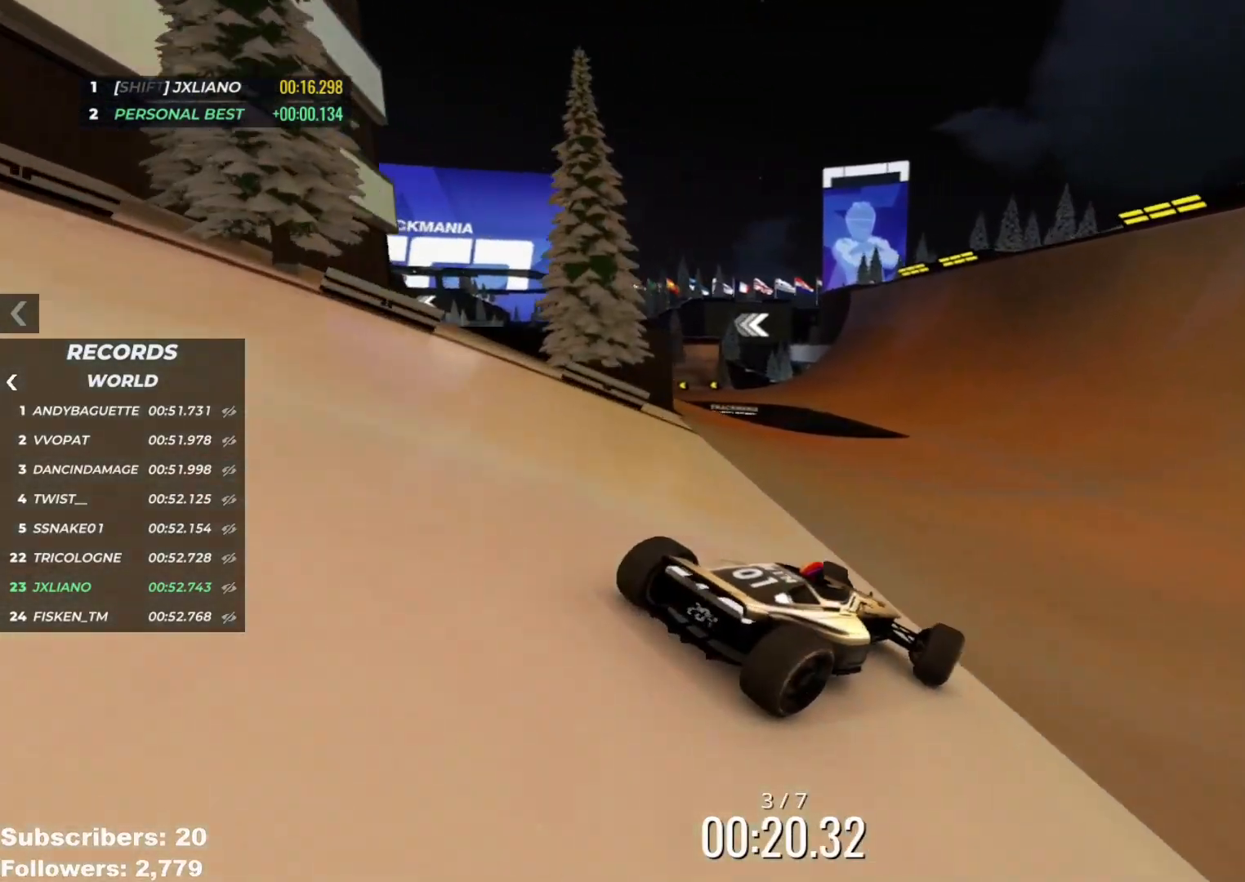
{"keys": ["up"], "events": [[450, "left", "down"], [483, "left", "up"]]}
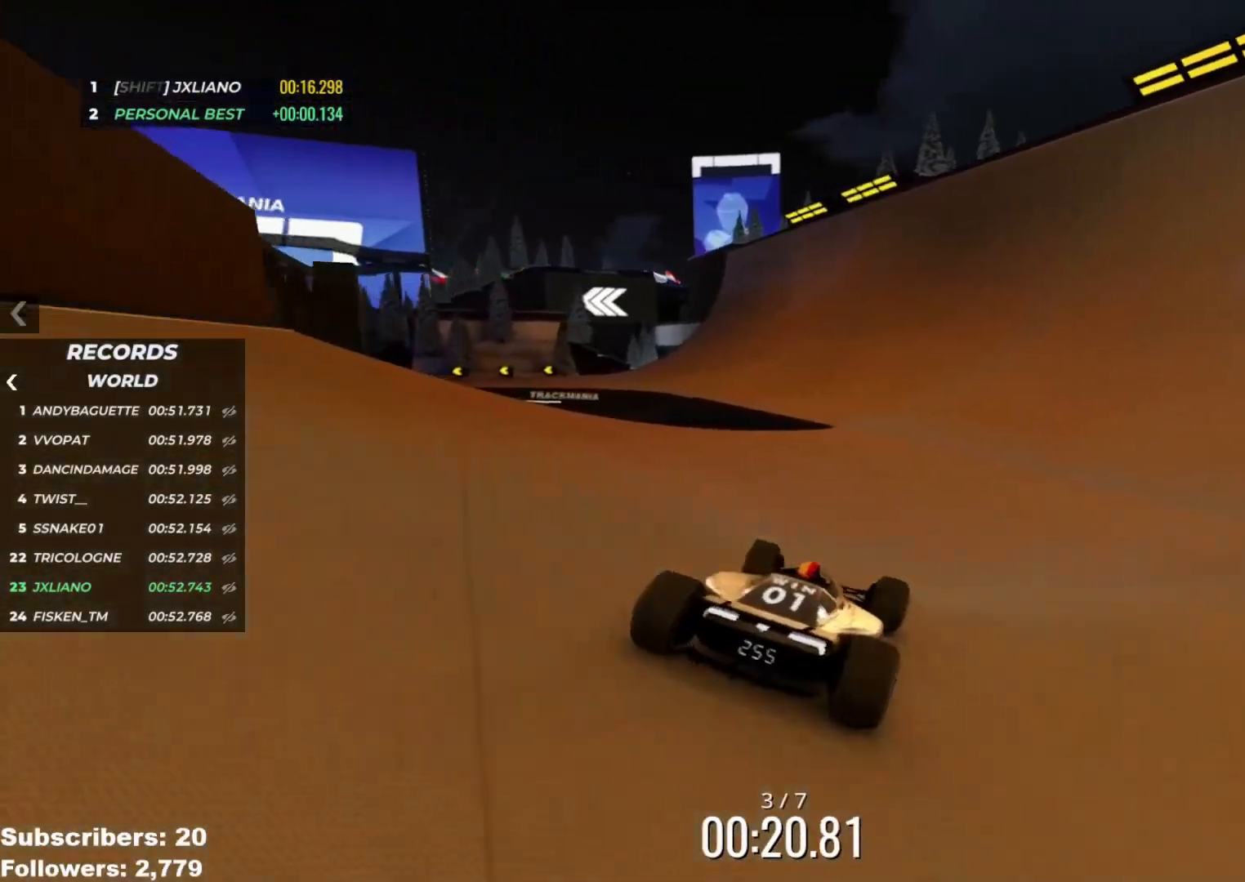
{"keys": ["left", "up"], "events": [[217, "left", "down"], [367, "left", "up"], [384, "left", "down"]]}
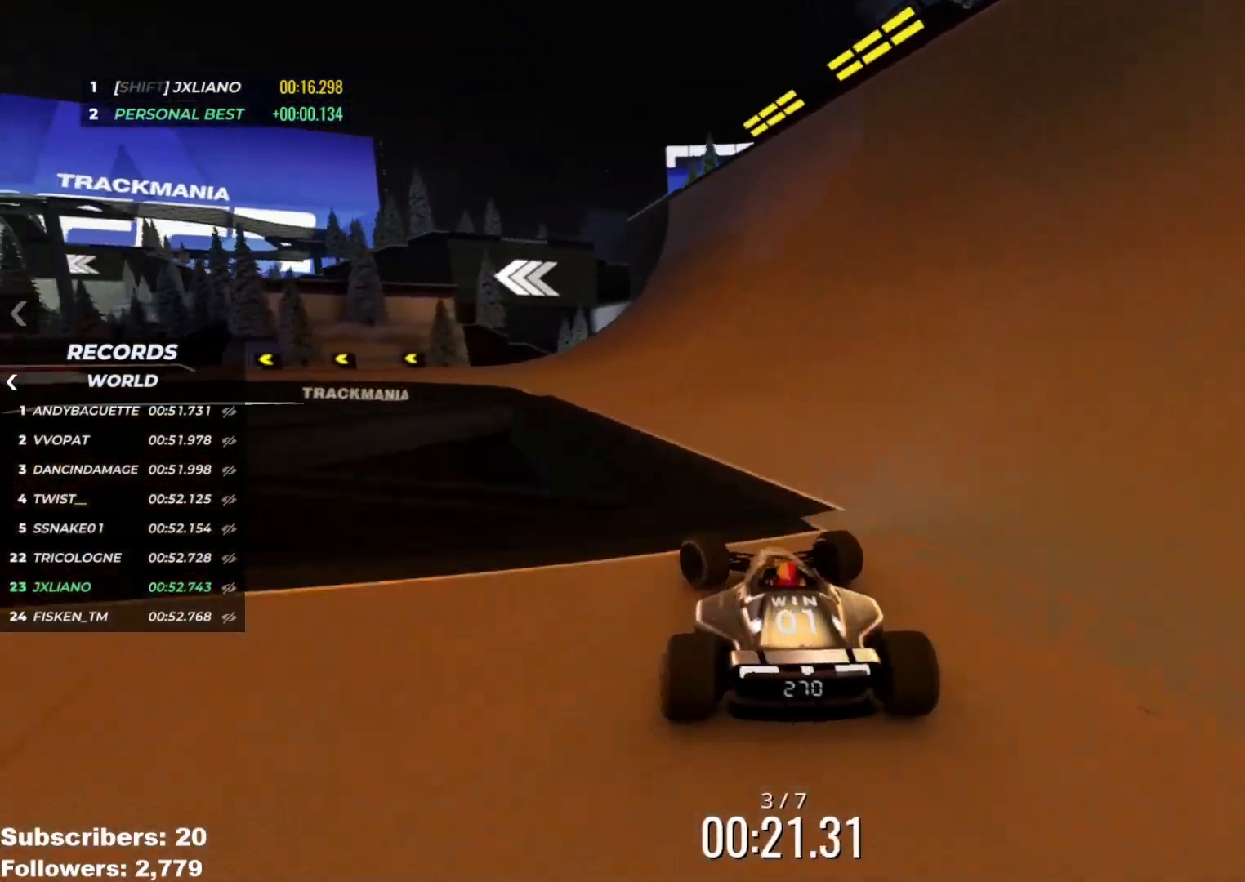
{"keys": ["left", "up"], "events": []}
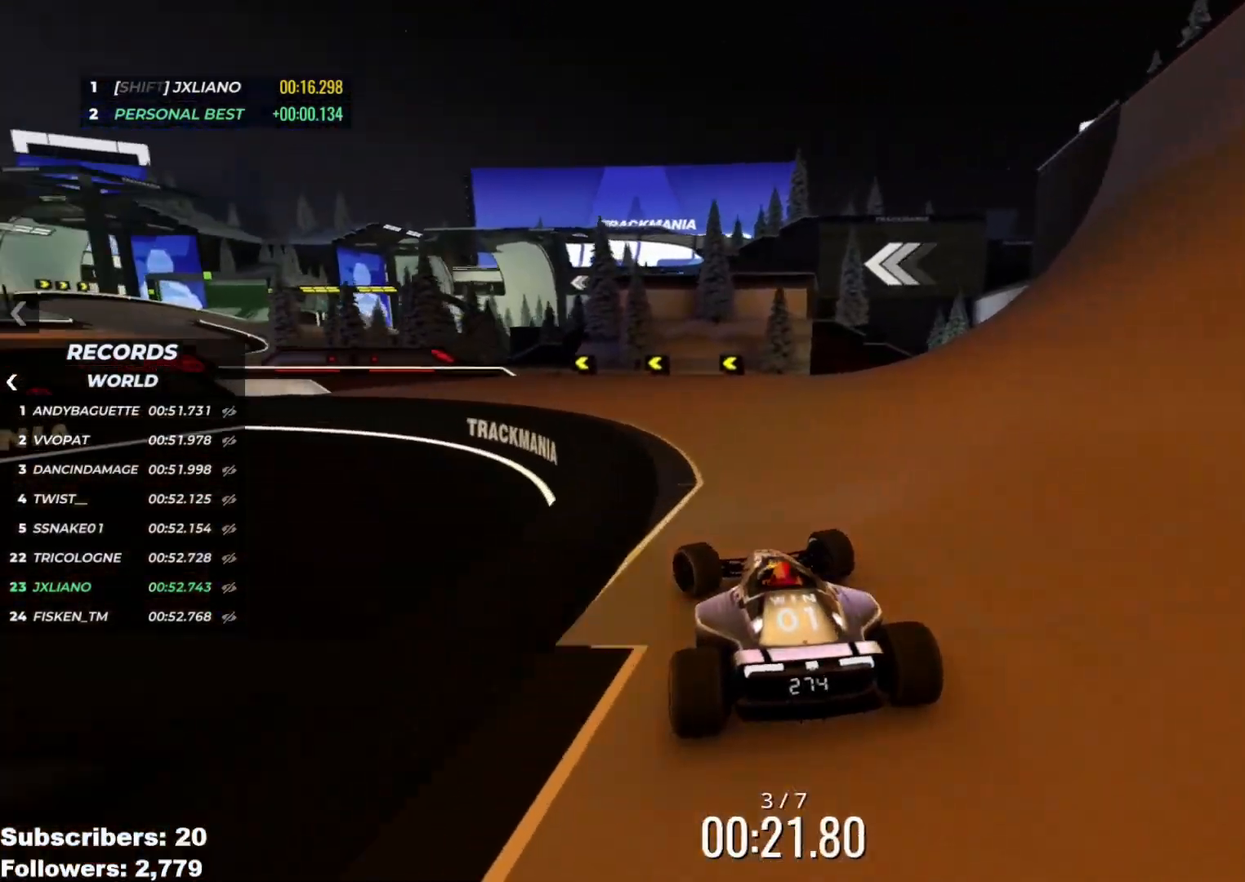
{"keys": ["left", "up"], "events": []}
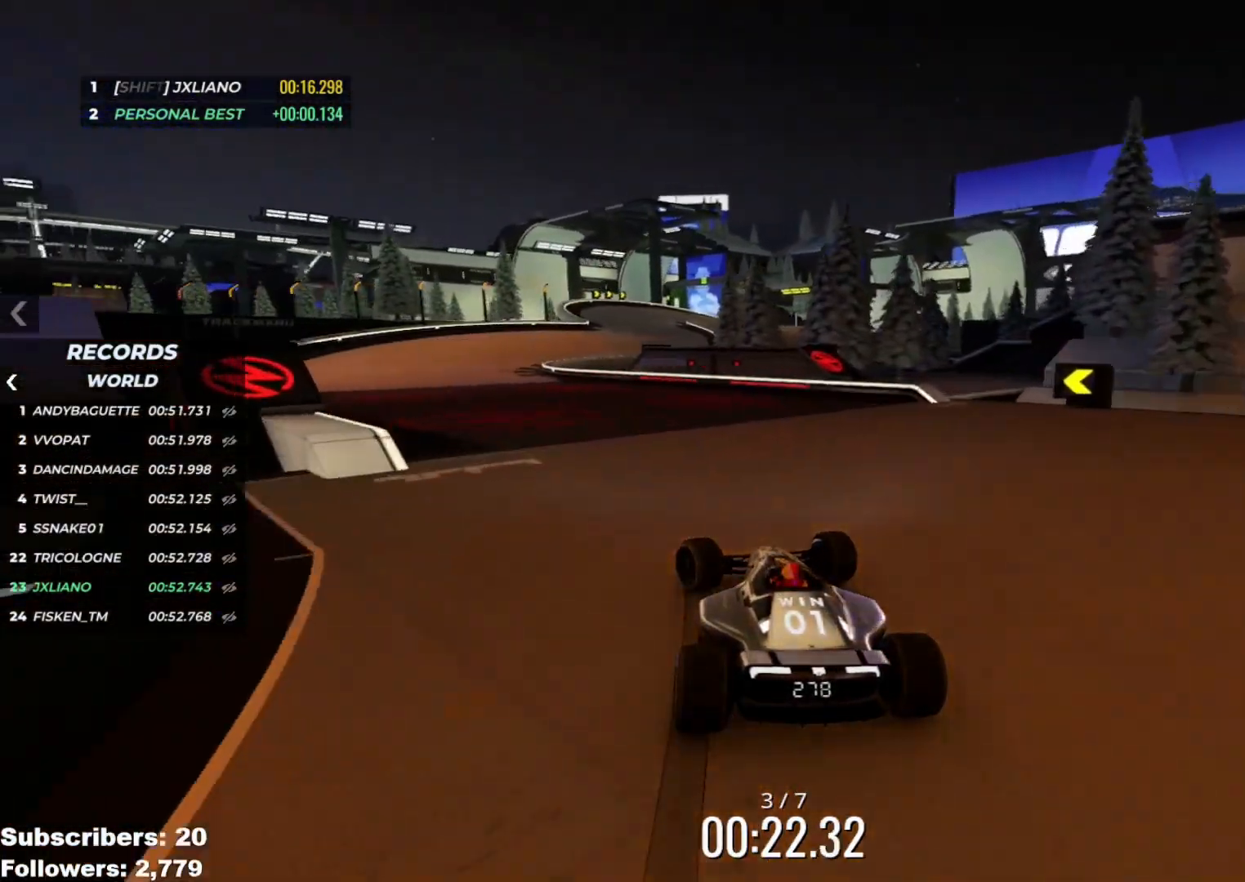
{"keys": ["up"], "events": [[200, "left", "up"], [317, "right", "down"], [450, "right", "up"]]}
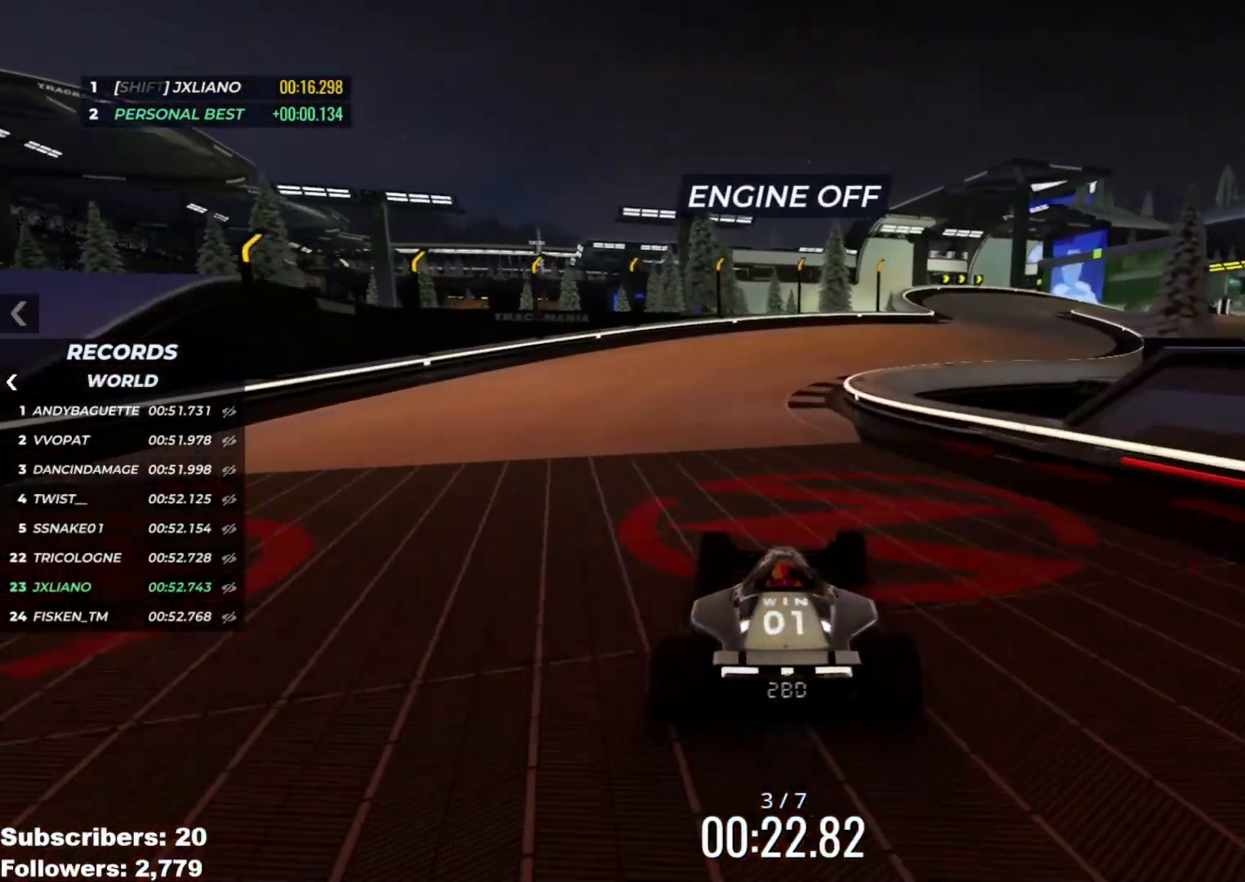
{"keys": ["right", "up"], "events": [[134, "right", "down"], [367, "right", "up"], [451, "right", "down"]]}
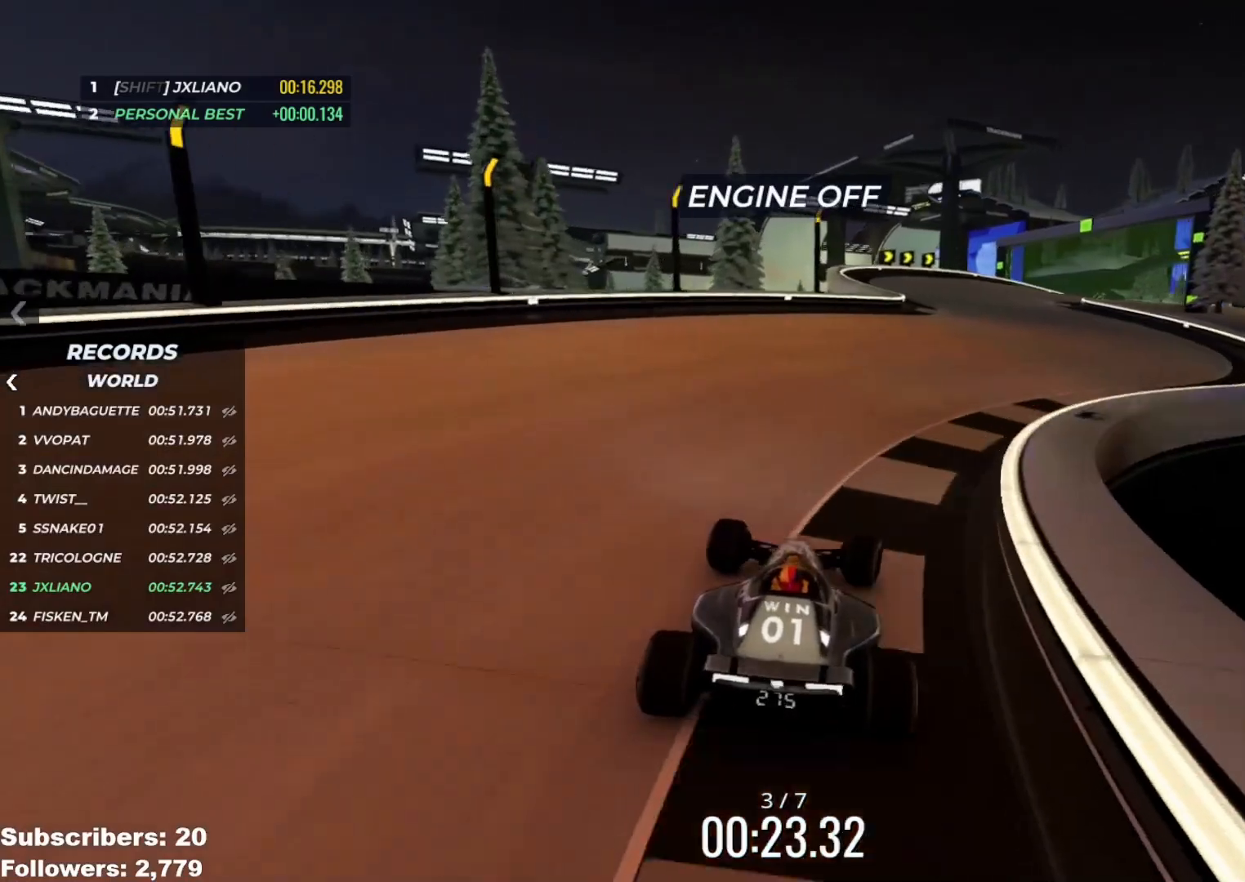
{"keys": ["right", "up"], "events": [[67, "right", "up"], [167, "right", "down"], [284, "right", "up"], [367, "right", "down"]]}
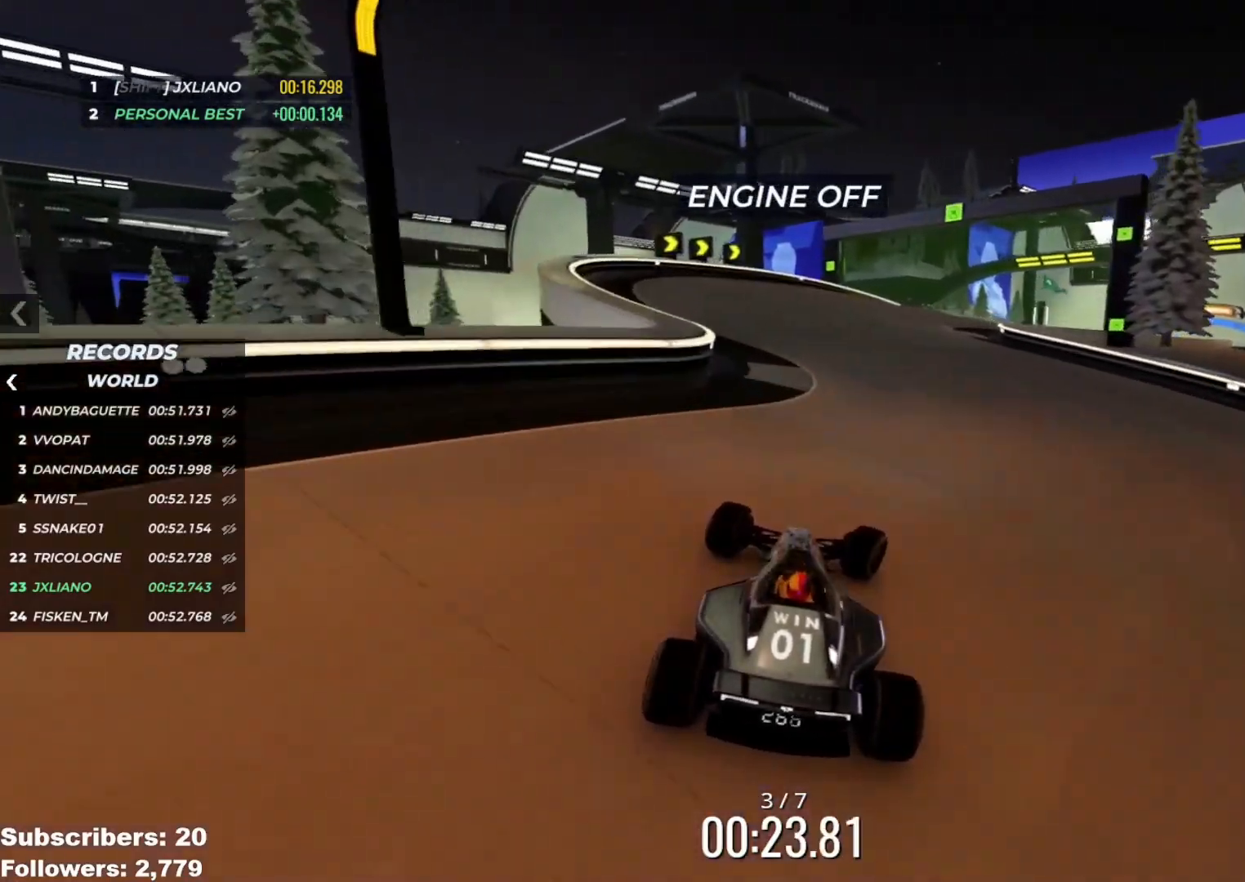
{"keys": ["right", "up"], "events": []}
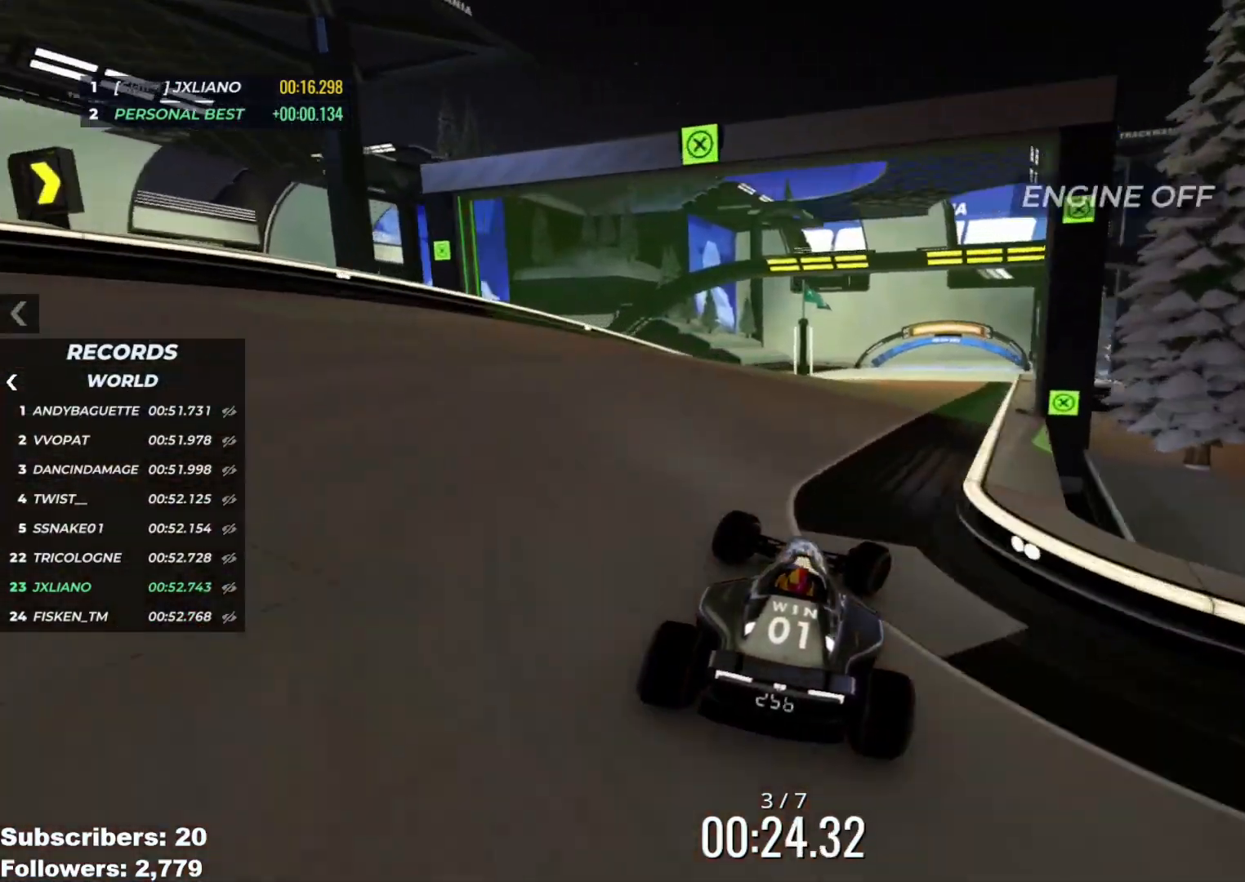
{"keys": ["up"], "events": [[100, "right", "up"]]}